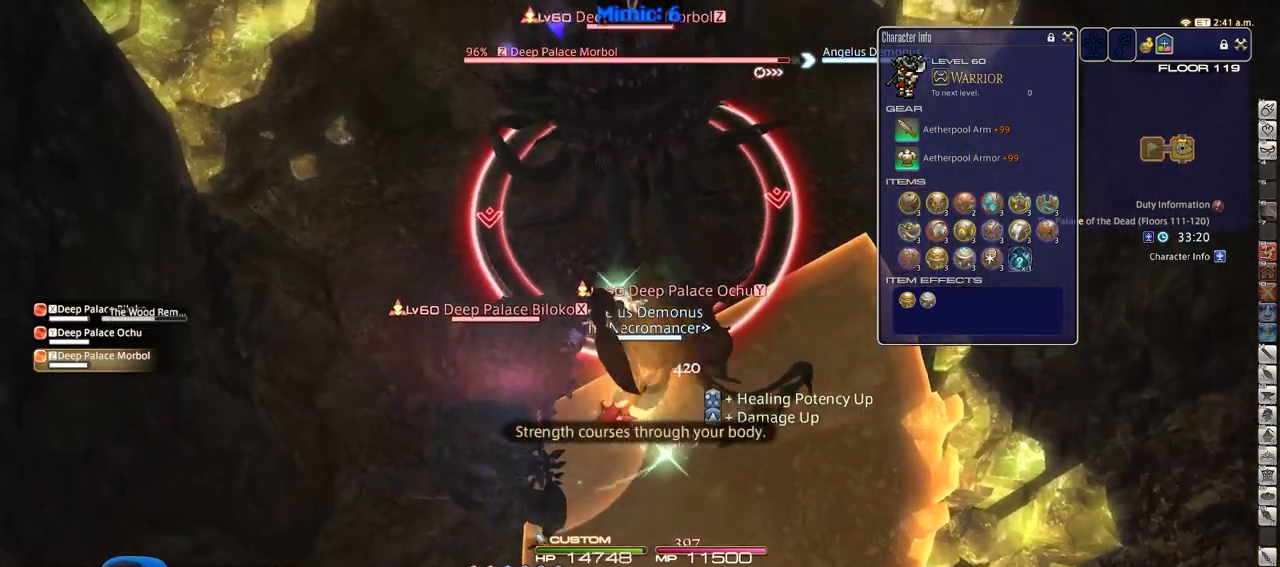
Gameplay with keyboard; each line is a JSON object with the keys held at the frame after it. "events" lists presses ("down") and releases ("up") of ".", "/", "0", "1", "2", "3", "4", "5", "6", "7", "8", "9", "a", "alt_l", "alt_r", "b", "backslash", "backspace", "c", "caps_lock", "comma", "ctrl_l", "ctrl_r", "d", "down", "e", "equals", "escape", "f", "f1", "f10", "f11", "f12", "f2", "f3", "f4", "f5", "f6", "f7", "f8", "f9", "g", "h", "i", "j", "k", "l", "lbracket", "left", "m", "minus", "n", "o", "p", "q", "quote", "r", "rbracket", "return", "right", "s", "semicolon", "shift_l", "shift_r", "space", "super", "t", "tab", "tilde", "u", "up", "v", "w", "x", "y" and "z" between this image and that frame as [ms after this image, input, new state], when the widget could be followed in between. No other keys are recorded. Mouse input is not recorded.
{"keys": ["4", "shift_r", "w"], "events": [[50, "shift_r", "down"], [434, "4", "down"]]}
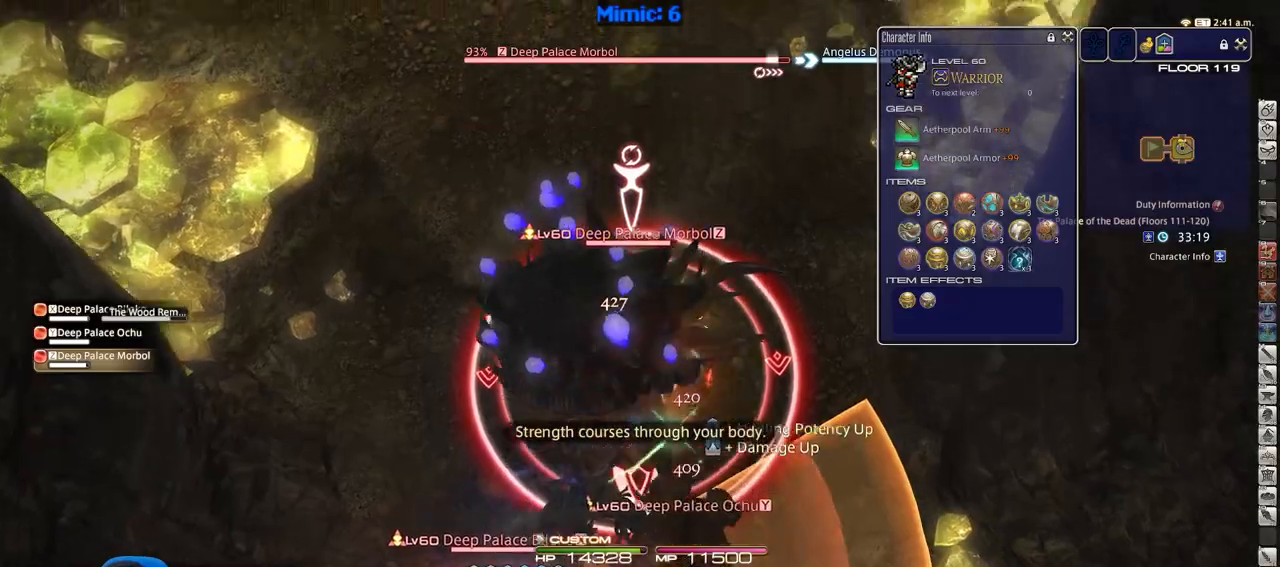
{"keys": [], "events": [[34, "shift_r", "up"], [67, "4", "up"], [67, "p", "down"], [117, "minus", "down"], [167, "a", "down"], [167, "w", "up"], [217, "minus", "up"], [317, "d", "down"], [317, "minus", "down"], [351, "a", "up"], [401, "d", "up"], [501, "minus", "up"], [501, "p", "up"]]}
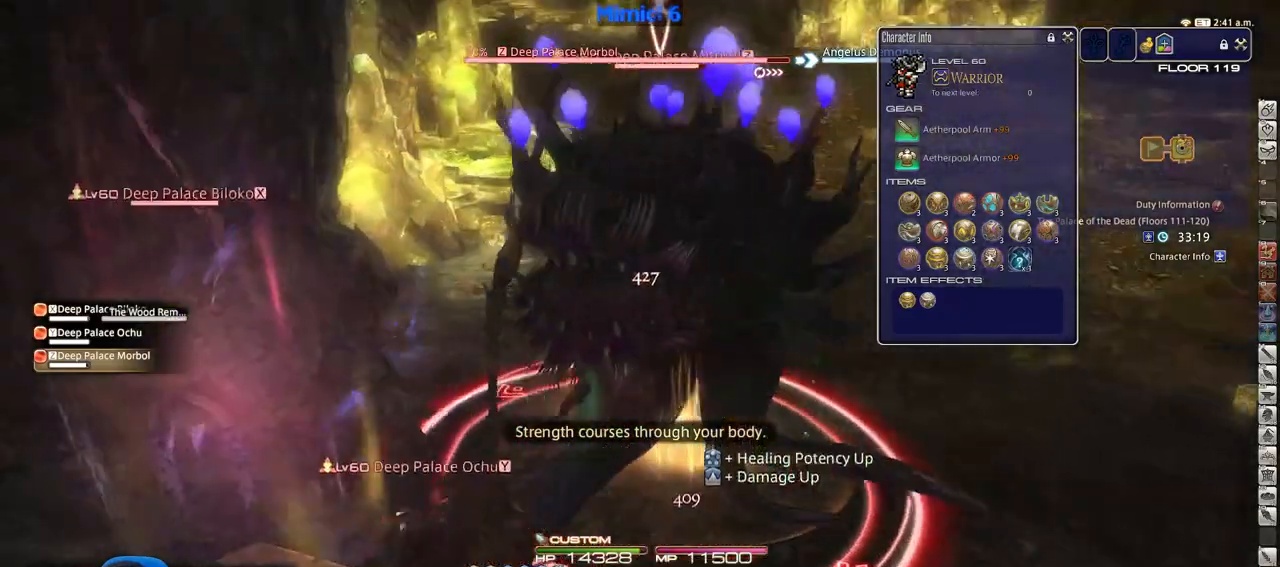
{"keys": ["p"], "events": [[33, "minus", "down"], [33, "p", "down"], [83, "minus", "up"], [133, "p", "up"], [234, "p", "down"], [317, "lbracket", "down"], [417, "lbracket", "up"]]}
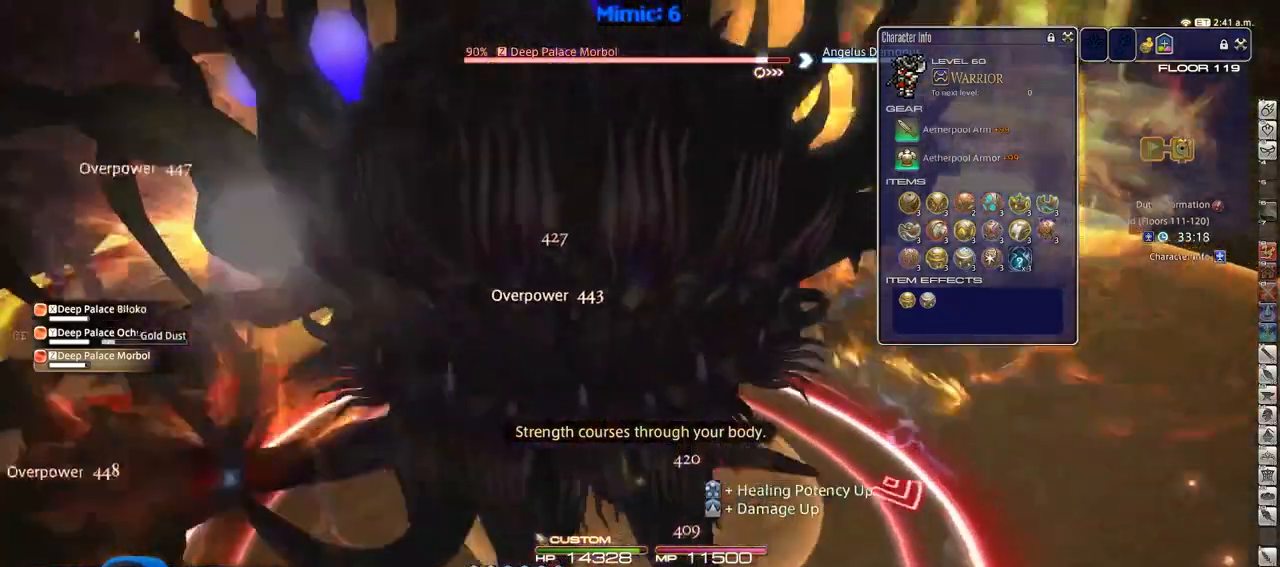
{"keys": ["a", "p"], "events": [[101, "s", "down"], [251, "a", "down"], [384, "s", "up"]]}
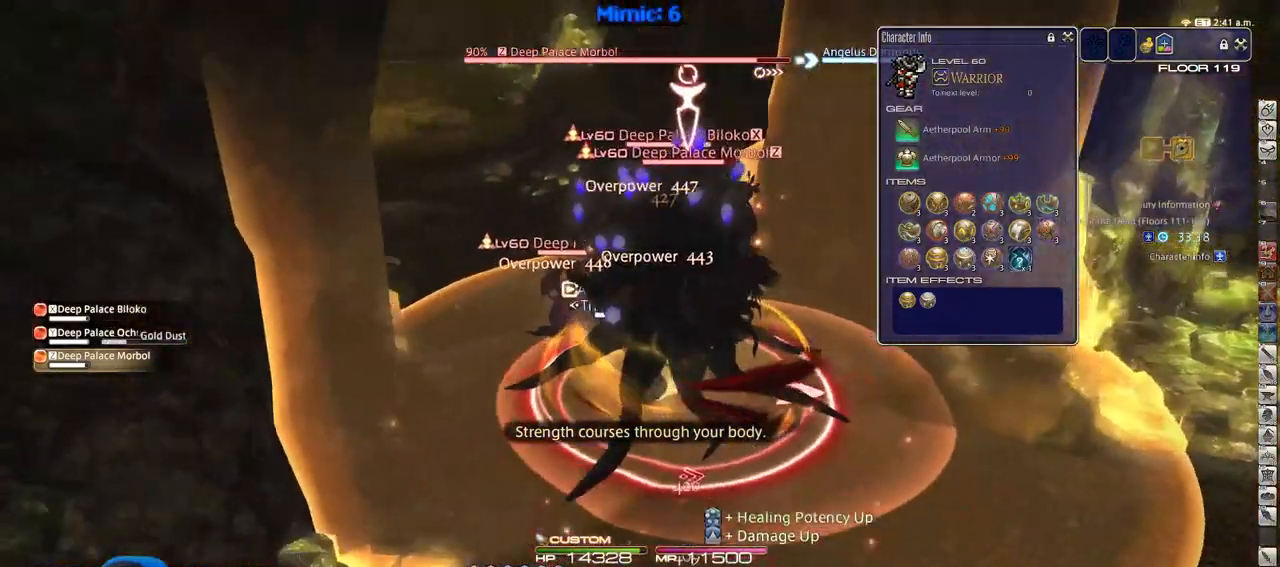
{"keys": ["shift_r", "w"], "events": [[67, "a", "up"], [117, "d", "down"], [167, "p", "up"], [250, "lbracket", "down"], [334, "w", "down"], [384, "lbracket", "up"], [434, "d", "up"], [434, "shift_r", "down"]]}
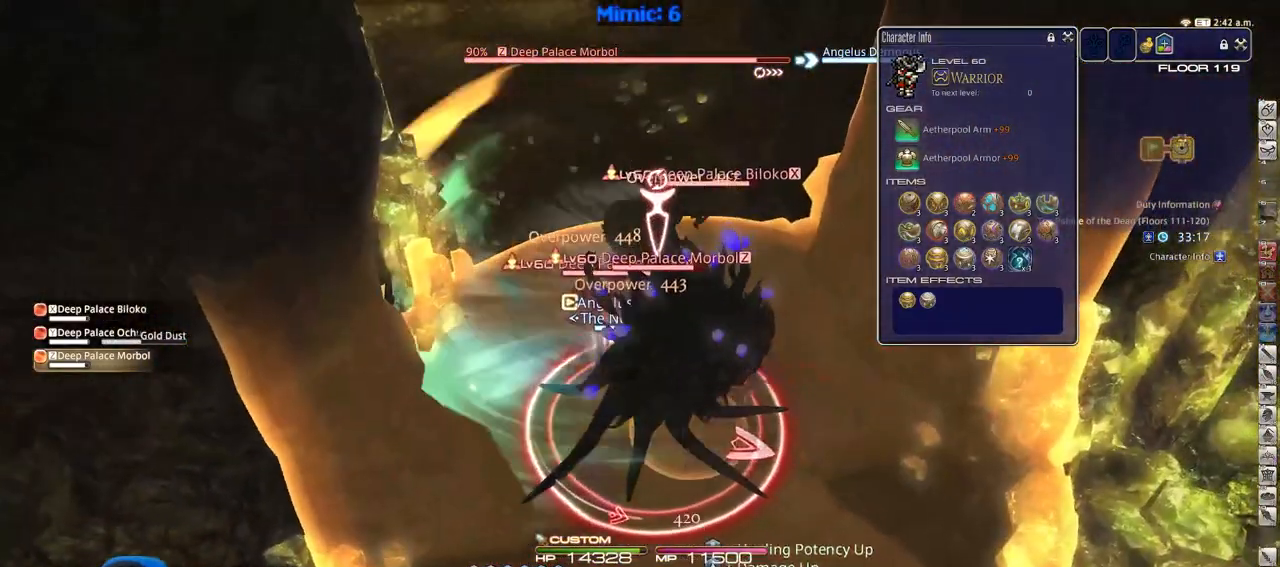
{"keys": ["5", "s", "shift_r"], "events": [[117, "w", "up"], [267, "s", "down"], [451, "5", "down"]]}
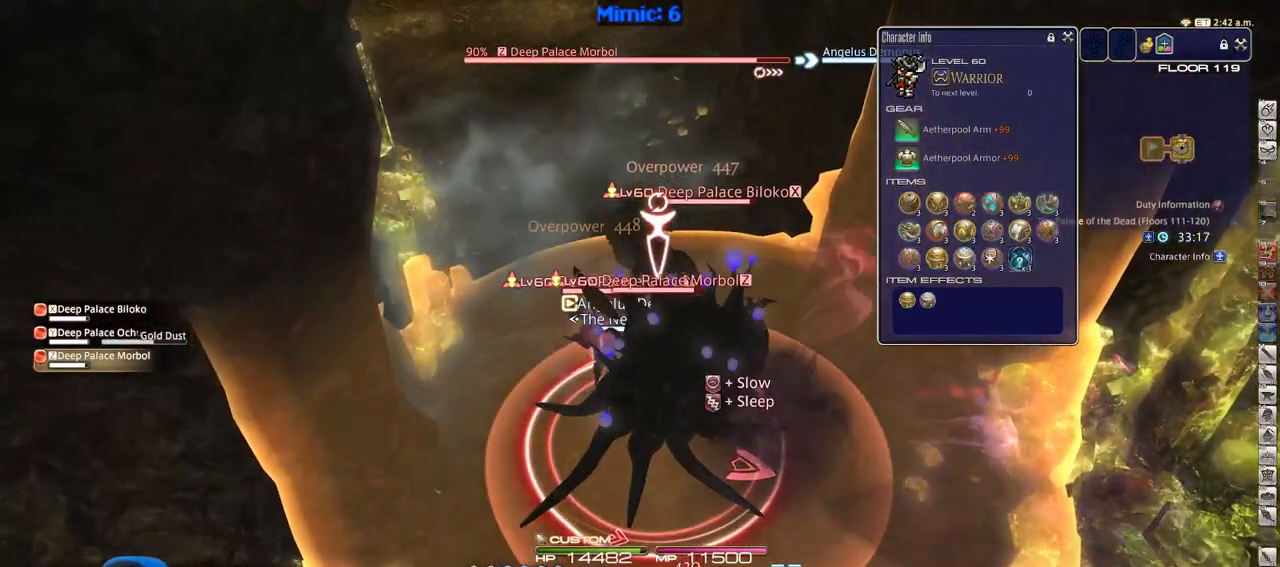
{"keys": [], "events": [[100, "5", "up"], [100, "a", "down"], [150, "s", "up"], [251, "shift_r", "up"], [284, "a", "up"]]}
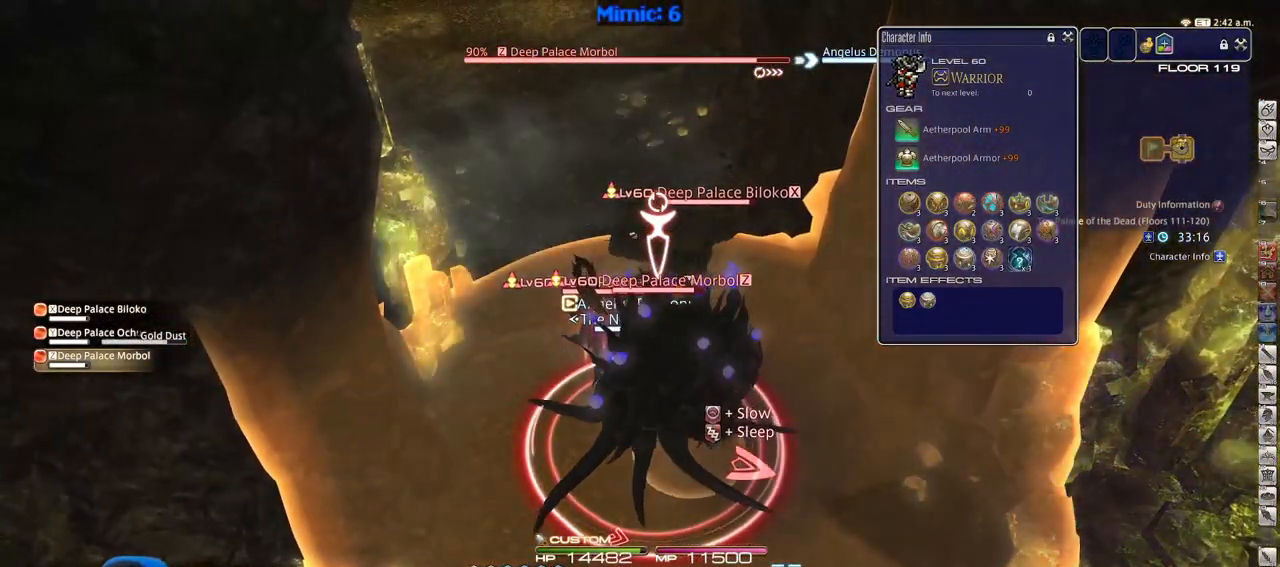
{"keys": ["s"], "events": [[33, "s", "down"]]}
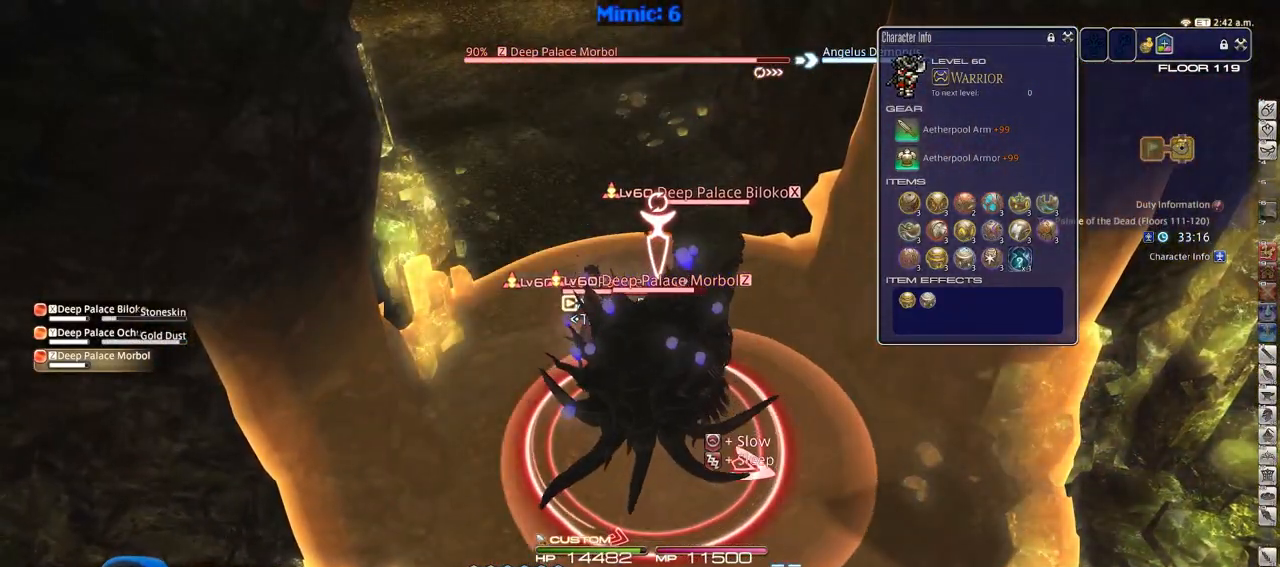
{"keys": ["s", "shift_r"], "events": [[134, "shift_r", "down"]]}
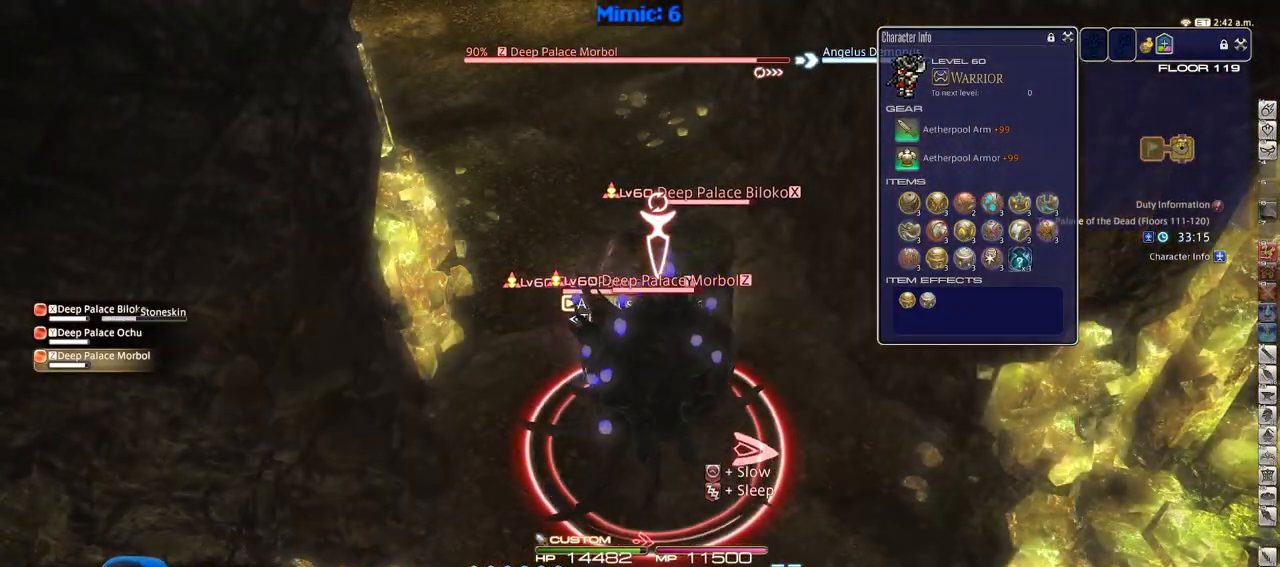
{"keys": ["a", "s", "shift_r"], "events": [[250, "a", "down"]]}
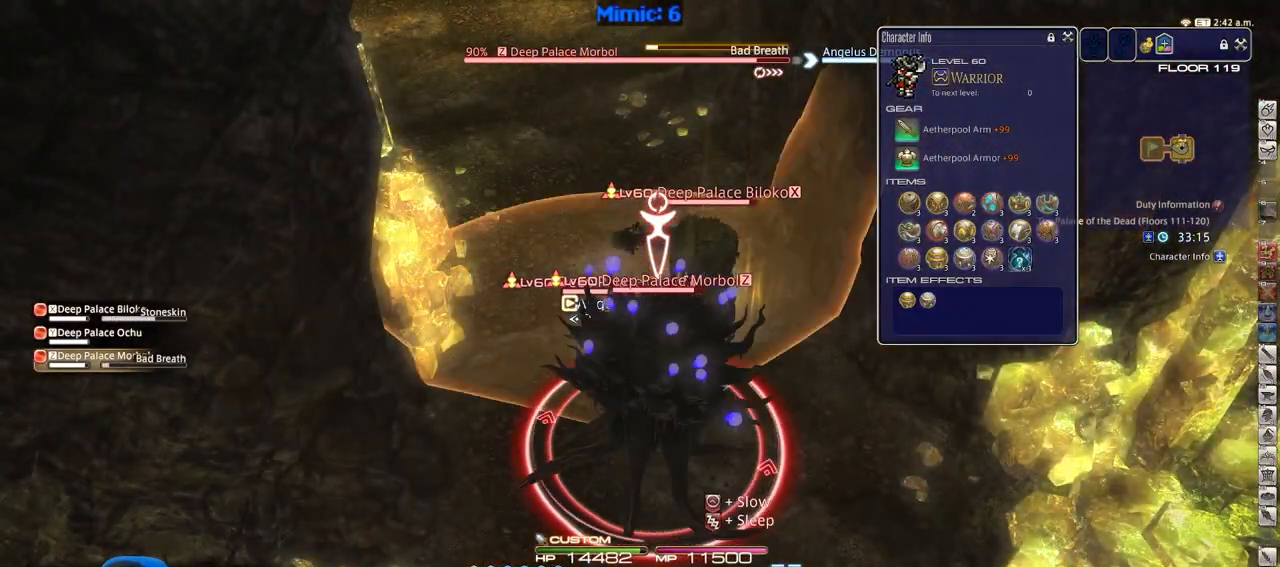
{"keys": ["s", "shift_r"], "events": [[401, "a", "up"]]}
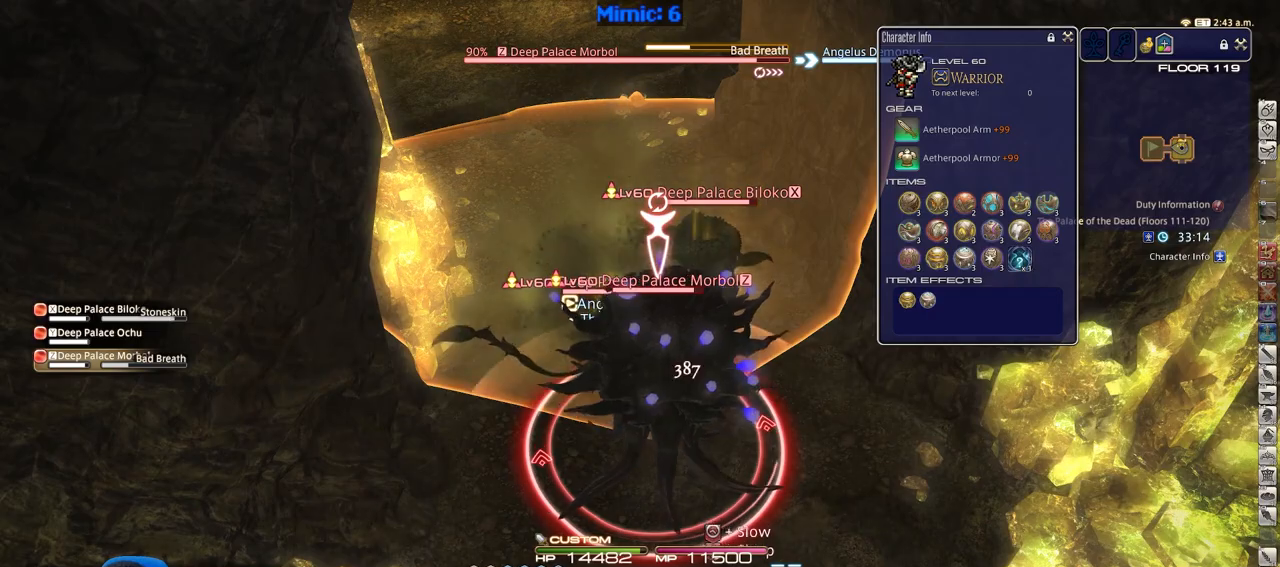
{"keys": ["4", "s", "shift_r"], "events": [[50, "4", "down"], [417, "4", "up"], [467, "4", "down"]]}
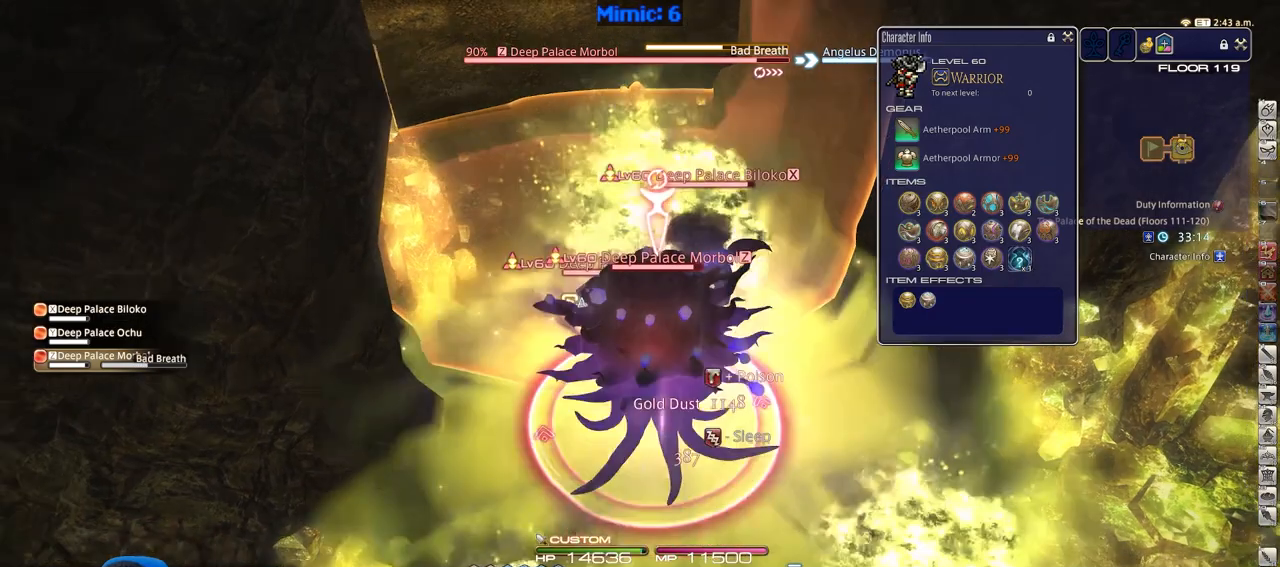
{"keys": ["s"], "events": [[50, "4", "up"], [100, "4", "down"], [384, "4", "up"], [434, "shift_r", "up"]]}
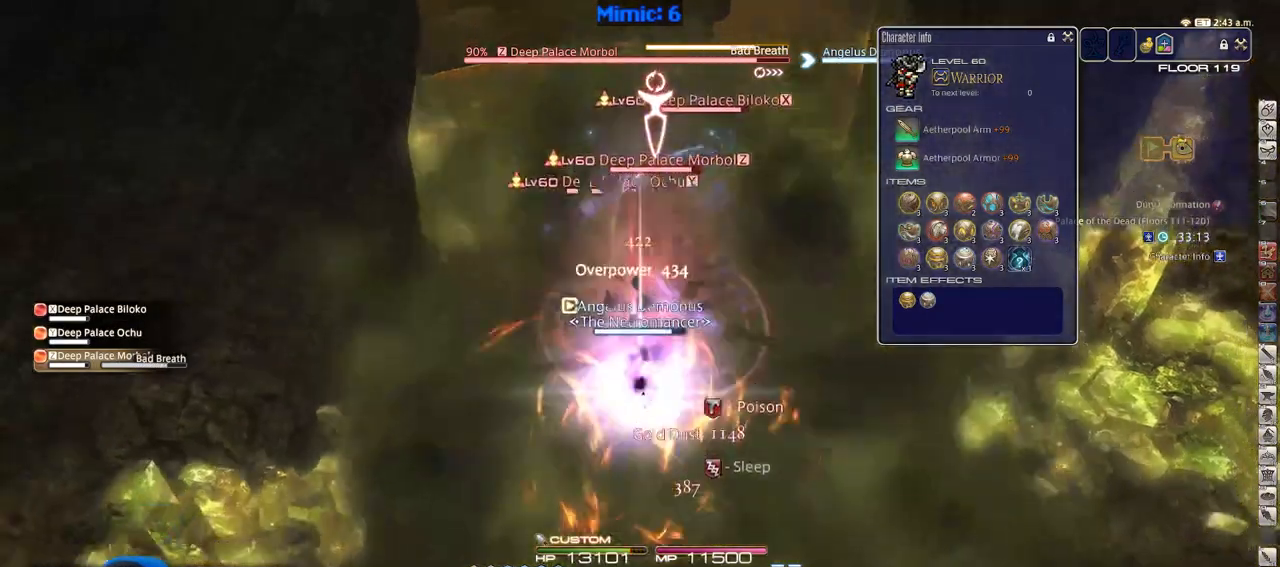
{"keys": [], "events": [[67, "s", "up"], [167, "w", "down"], [267, "w", "up"], [450, "minus", "down"], [500, "minus", "up"]]}
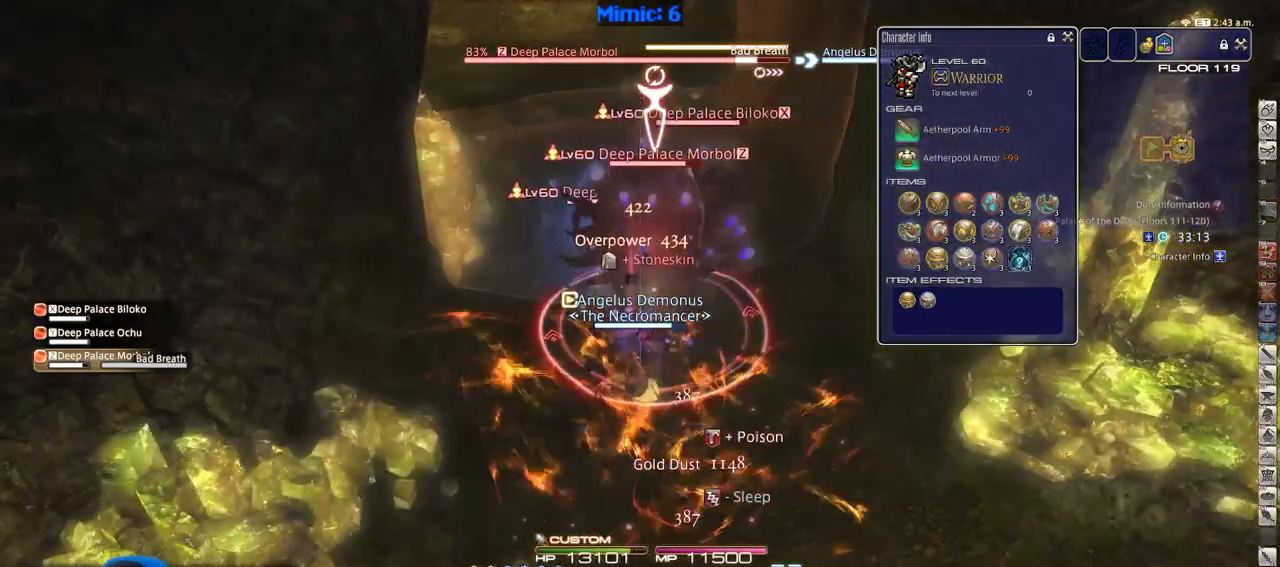
{"keys": [], "events": [[84, "minus", "down"], [184, "minus", "up"]]}
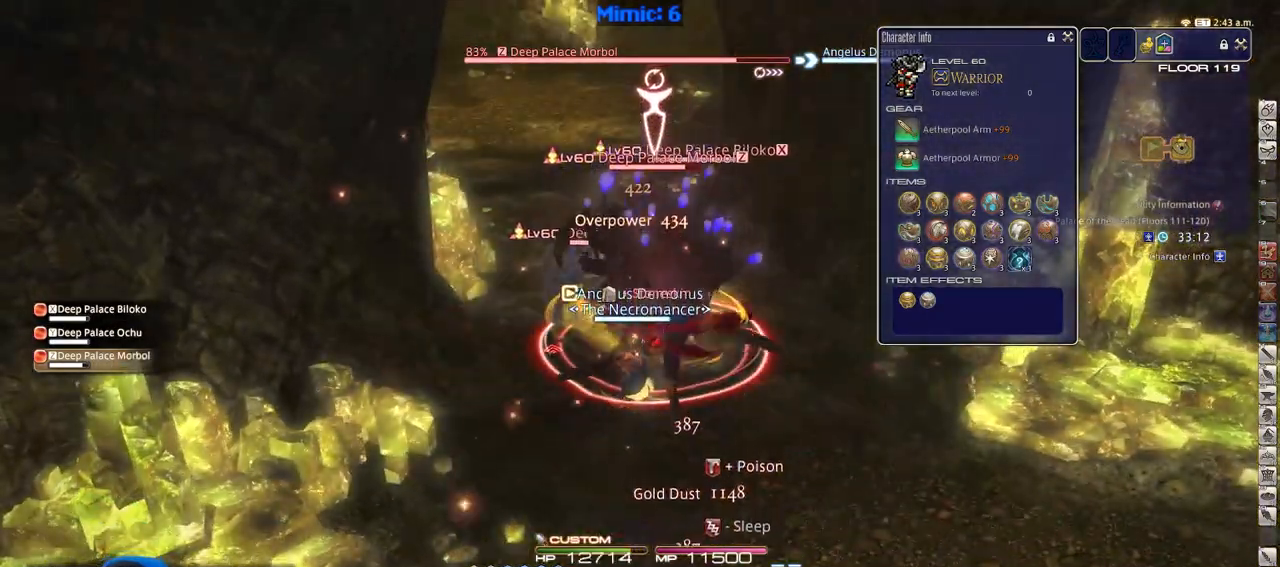
{"keys": ["shift_r", "w"], "events": [[434, "w", "down"], [484, "shift_r", "down"]]}
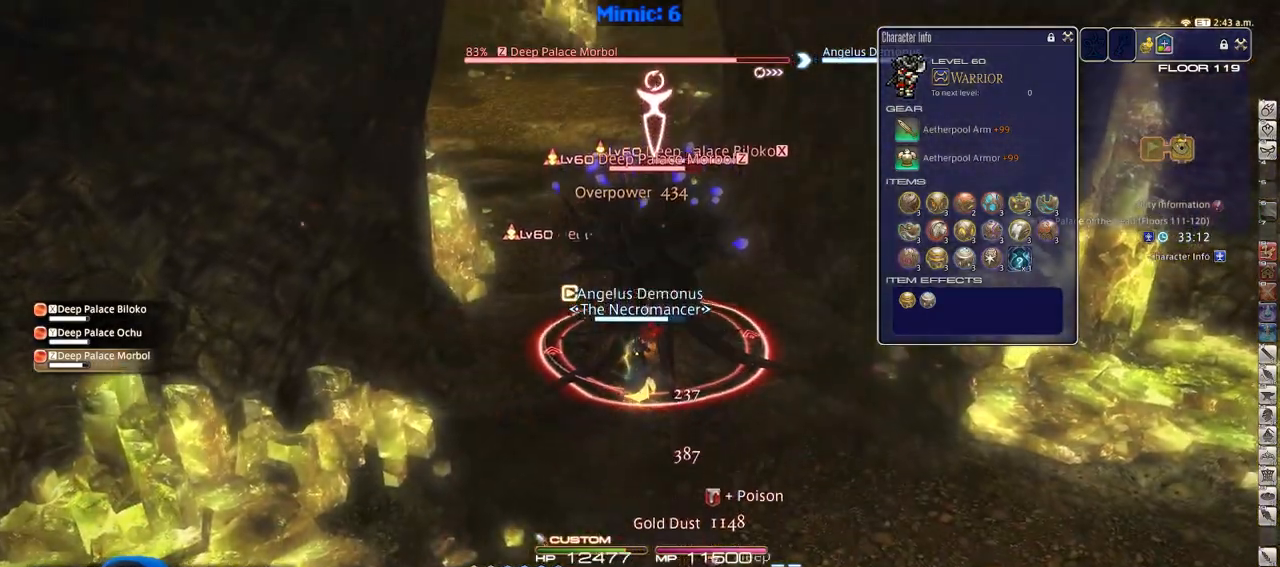
{"keys": ["shift_r"], "events": [[117, "w", "up"]]}
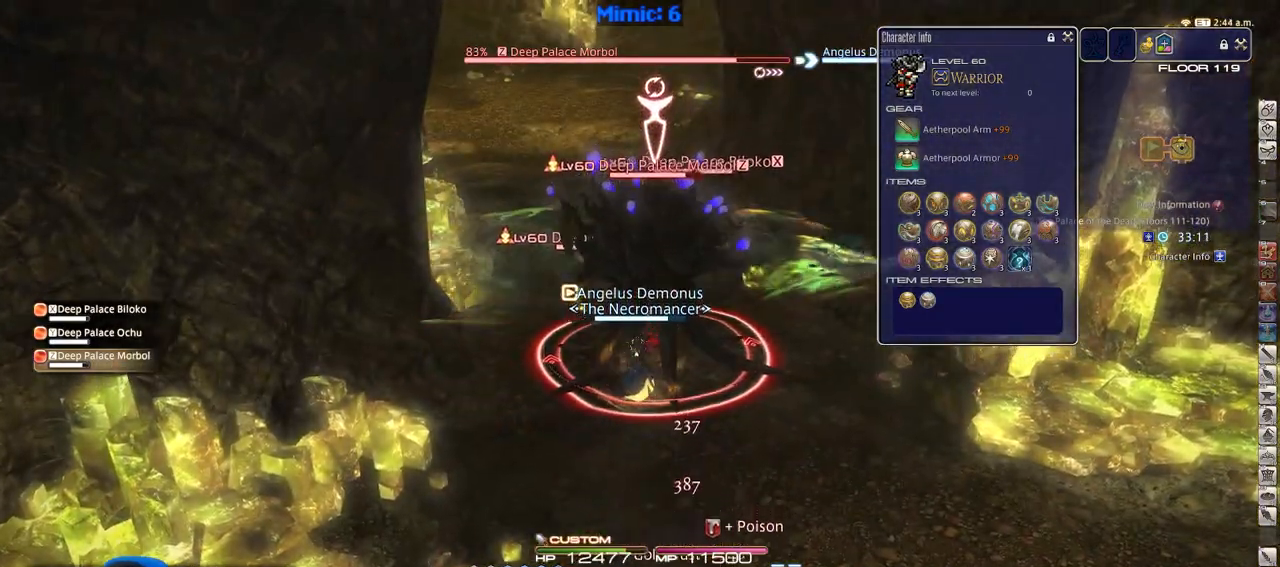
{"keys": [], "events": [[83, "5", "down"], [233, "5", "up"], [317, "shift_r", "up"]]}
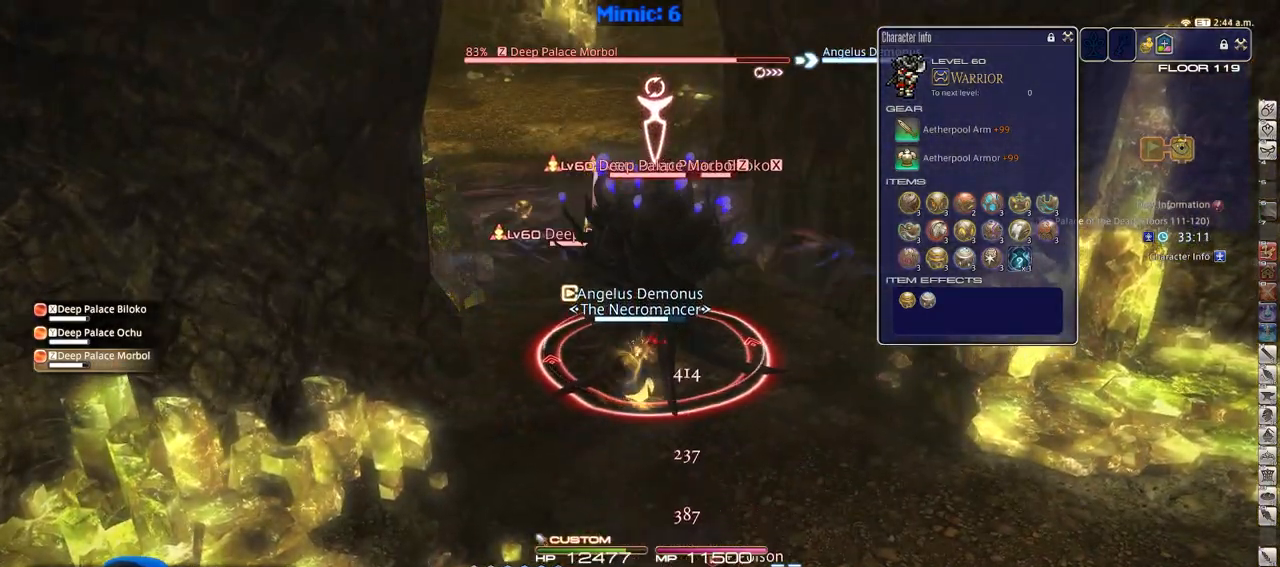
{"keys": ["w"], "events": [[200, "w", "down"]]}
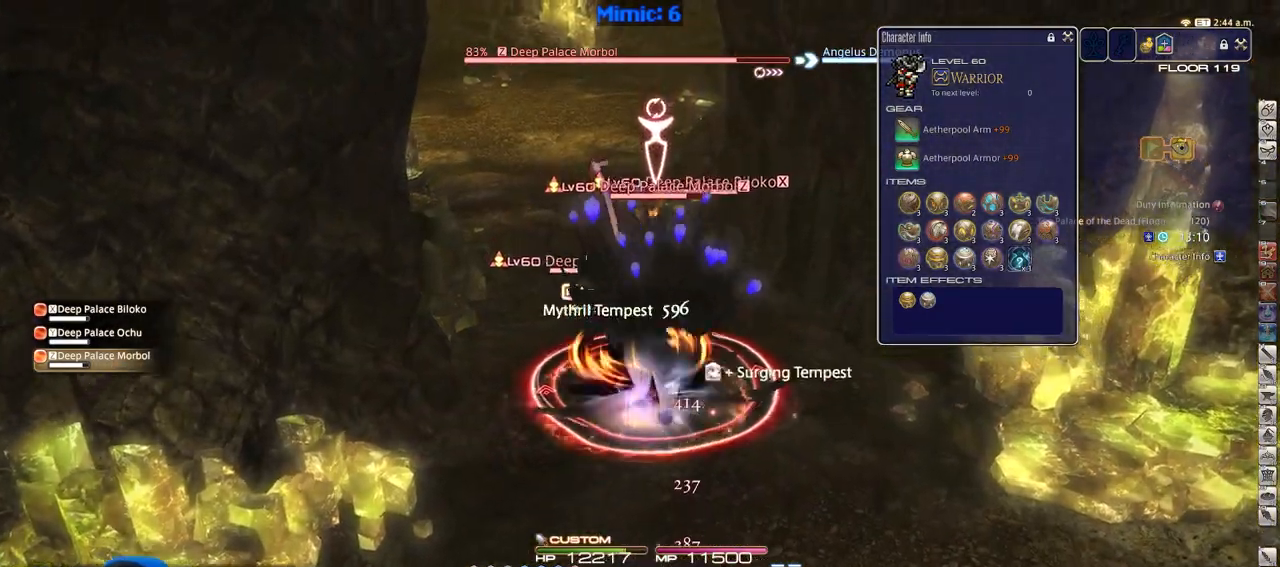
{"keys": ["a", "return"], "events": [[300, "a", "down"], [350, "w", "up"], [450, "return", "down"]]}
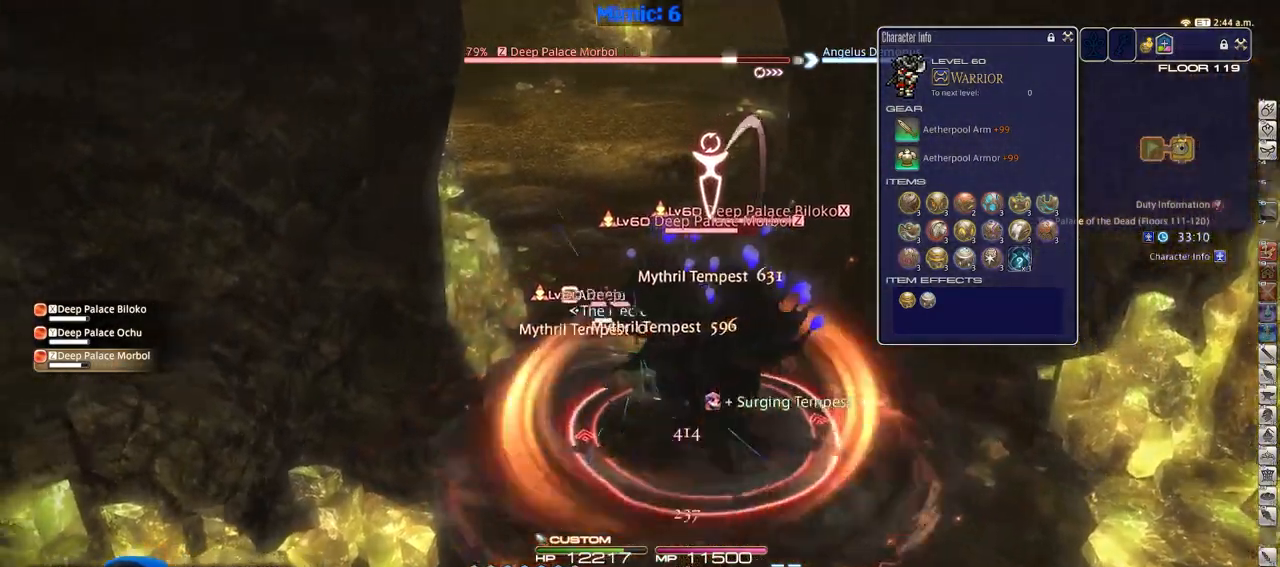
{"keys": ["d"], "events": [[50, "return", "up"], [50, "s", "down"], [134, "return", "down"], [234, "a", "up"], [234, "return", "up"], [317, "d", "down"], [467, "s", "up"]]}
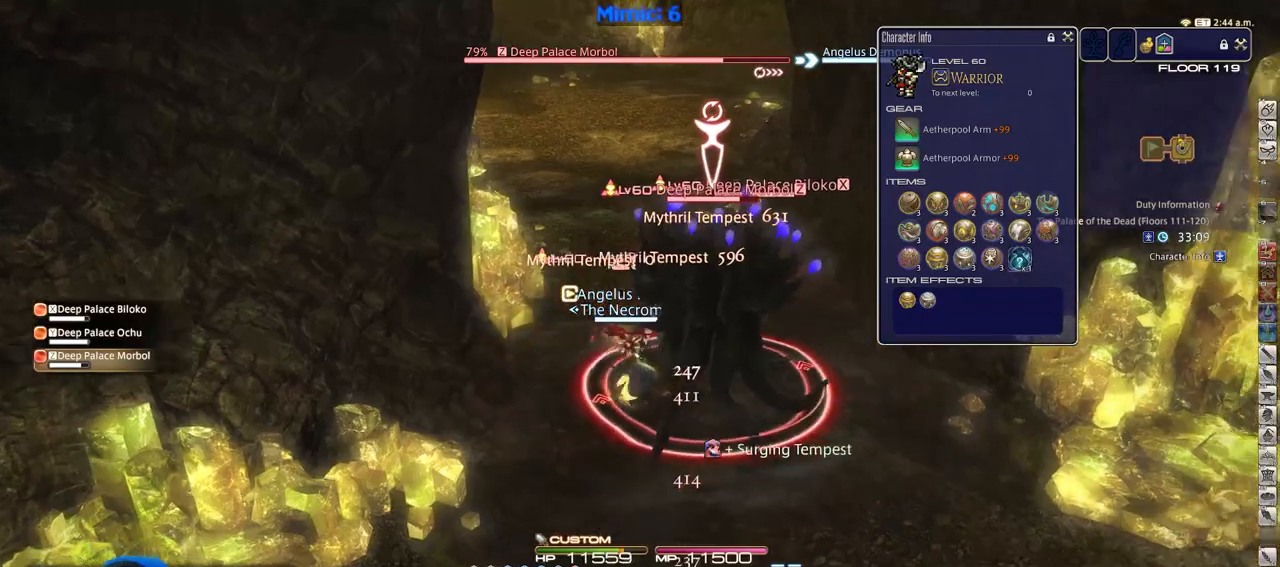
{"keys": ["alt_r"], "events": [[283, "d", "up"], [333, "alt_r", "down"]]}
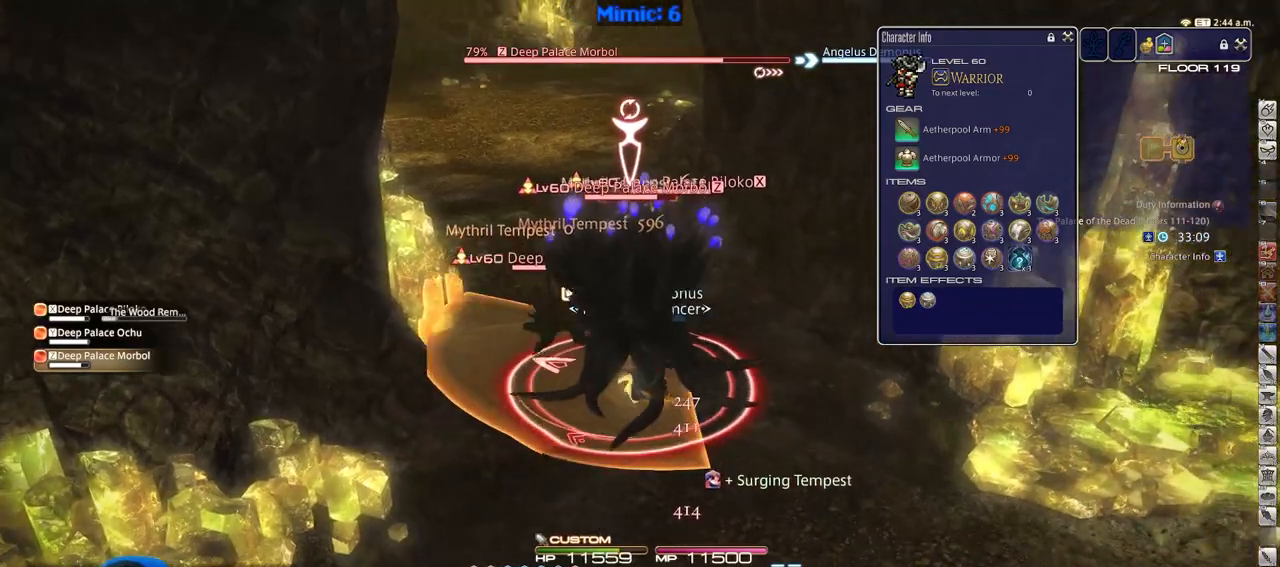
{"keys": ["d"], "events": [[217, "4", "down"], [317, "4", "up"], [351, "alt_r", "up"], [451, "d", "down"]]}
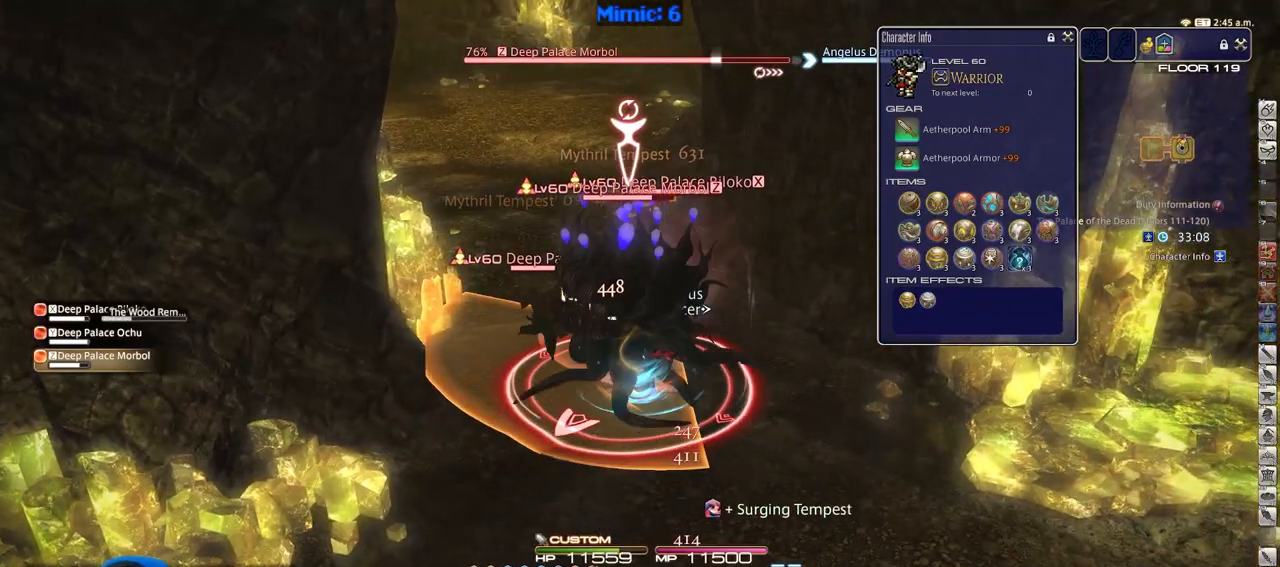
{"keys": ["d", "p"], "events": [[183, "alt_r", "down"], [317, "equals", "down"], [367, "alt_r", "up"], [367, "equals", "up"], [417, "p", "down"]]}
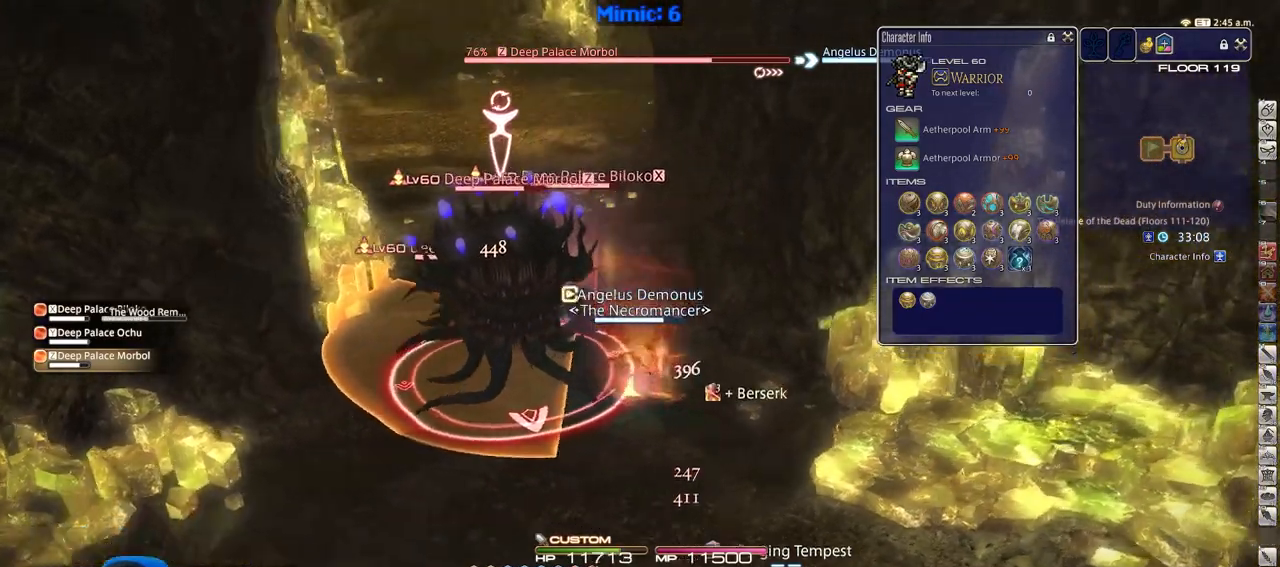
{"keys": [], "events": [[50, "p", "up"], [100, "p", "down"], [200, "a", "down"], [251, "d", "up"], [251, "p", "up"], [384, "a", "up"]]}
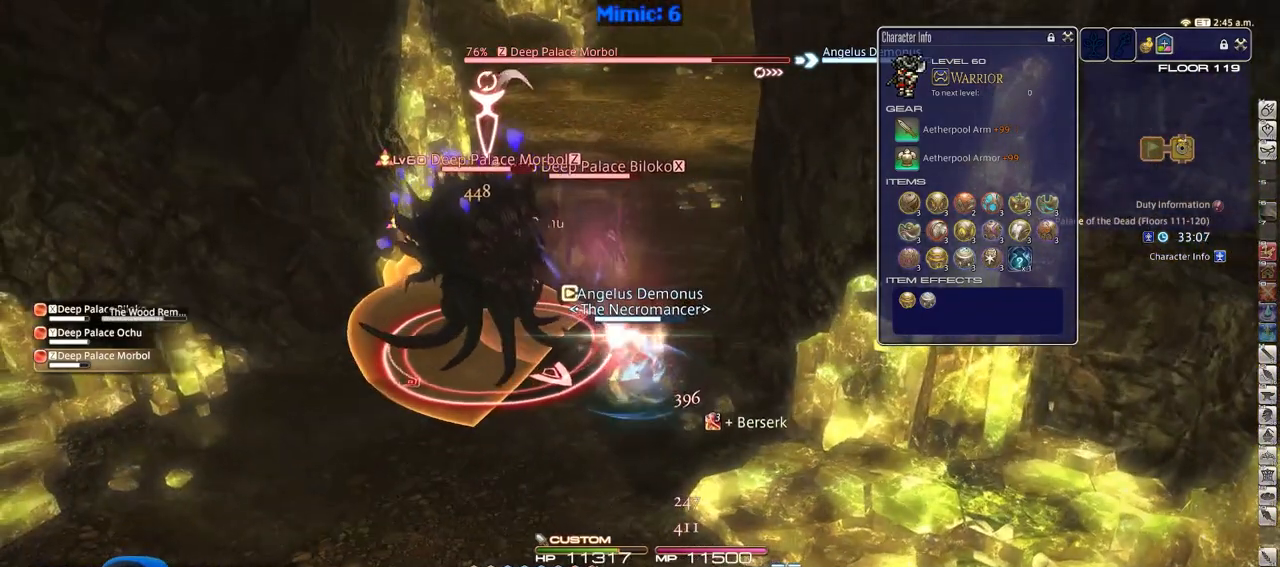
{"keys": ["5"], "events": [[400, "5", "down"]]}
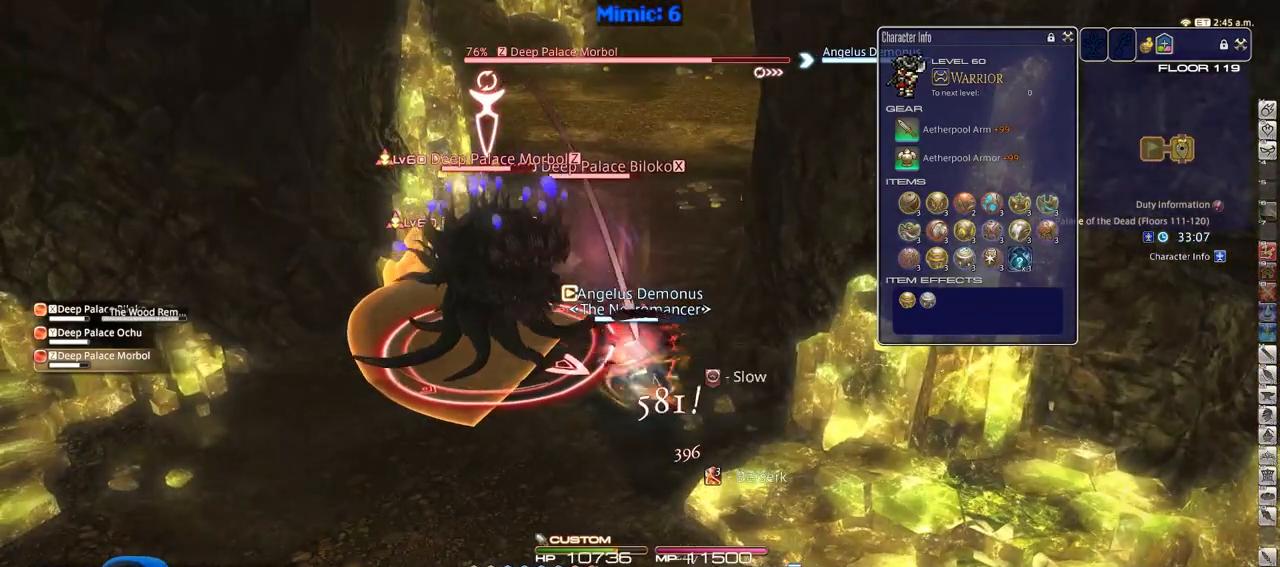
{"keys": ["a"], "events": [[34, "5", "up"], [34, "rbracket", "down"], [184, "a", "down"], [184, "rbracket", "up"], [284, "rbracket", "down"], [317, "a", "up"], [367, "rbracket", "up"], [467, "a", "down"]]}